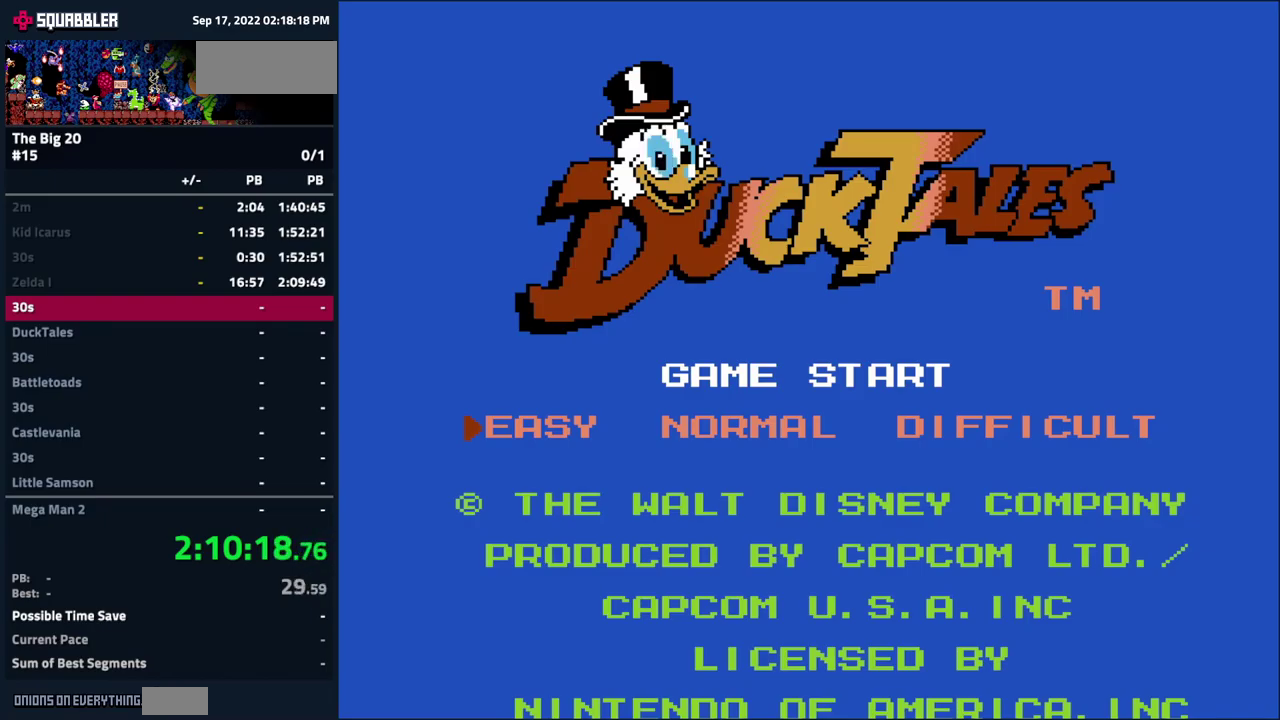
Gameplay with a controller (Nintendo layout); each line is a JSON object with the inputs held at the frame after it. "events" lists button and stick changes between this image and that frame as [ms after this image, input, new state], when the widget could be followed in between. Not read: L3 R3.
{"buttons": ["START"], "events": [[433, "START", "down"]]}
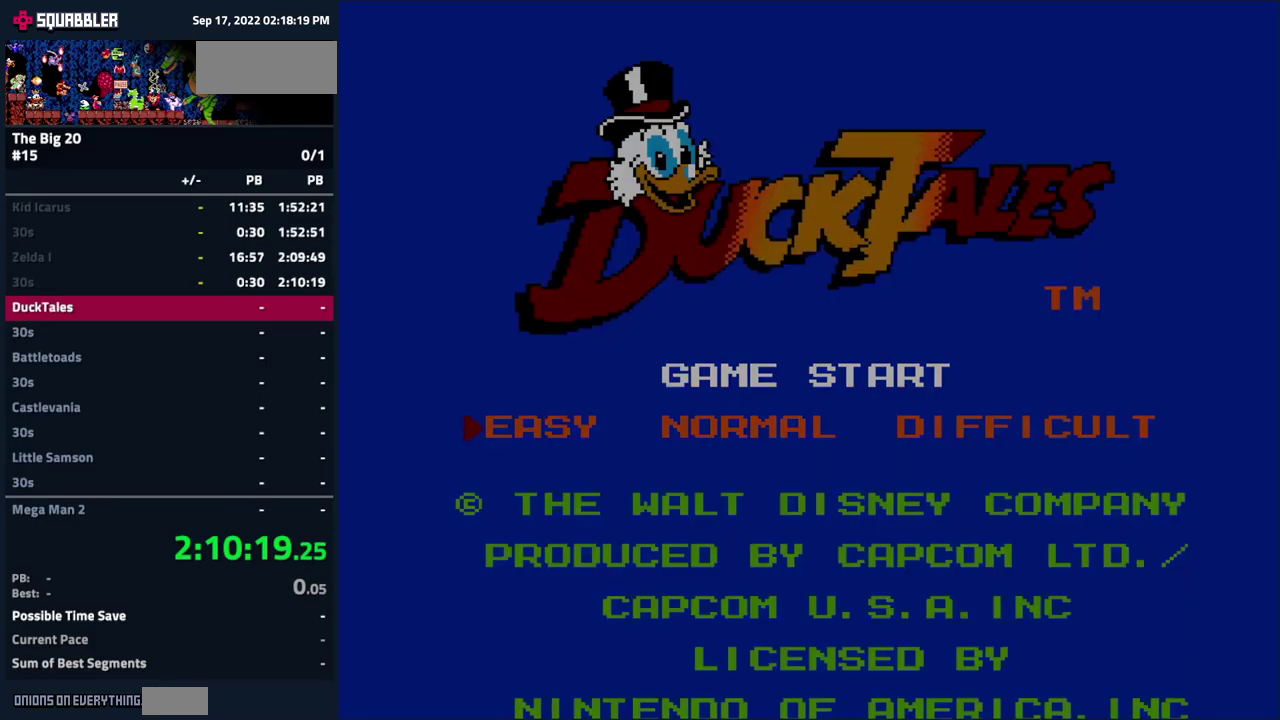
{"buttons": [], "events": [[83, "START", "up"]]}
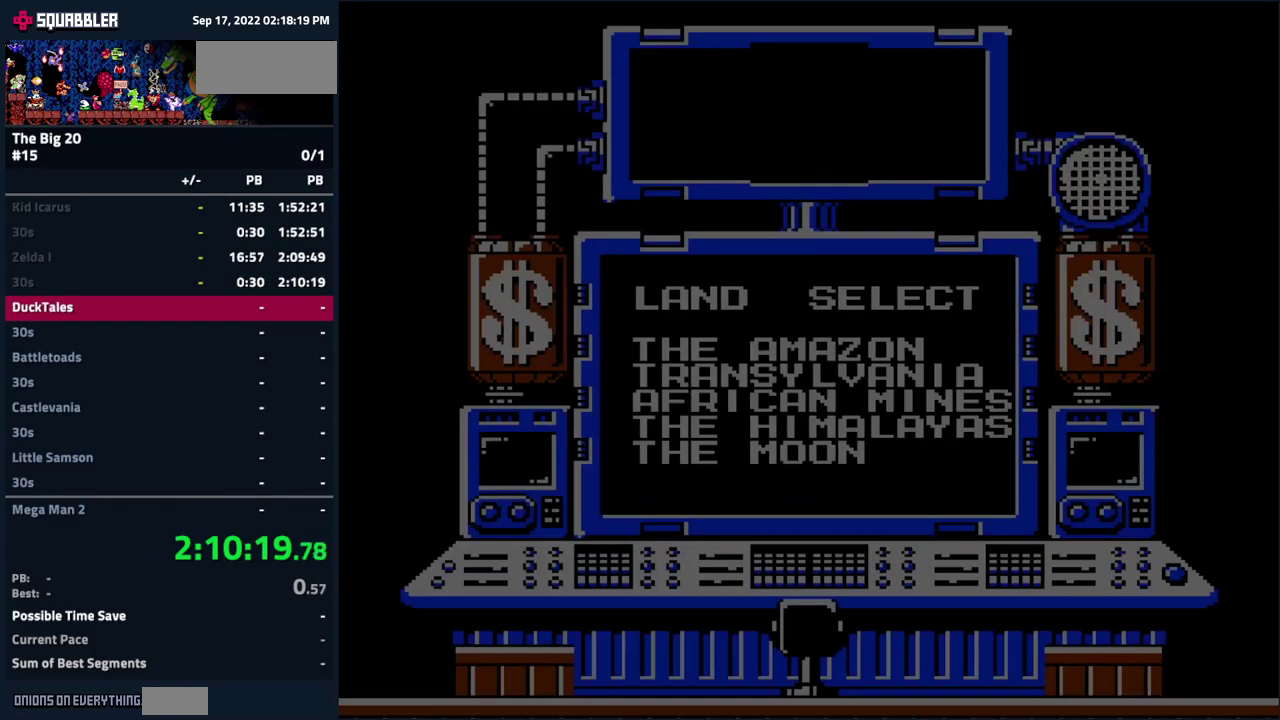
{"buttons": [], "events": []}
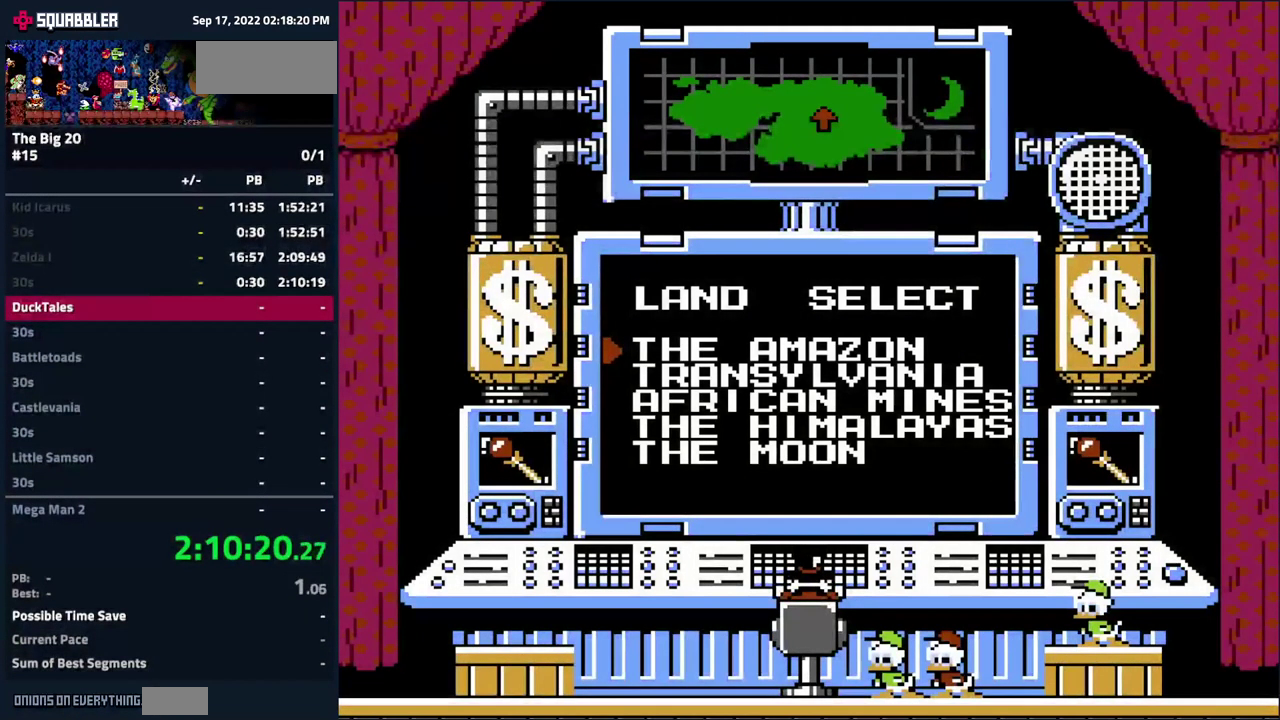
{"buttons": [], "events": [[50, "DPAD_UP", "down"], [117, "DPAD_UP", "up"], [317, "A", "down"], [433, "A", "up"]]}
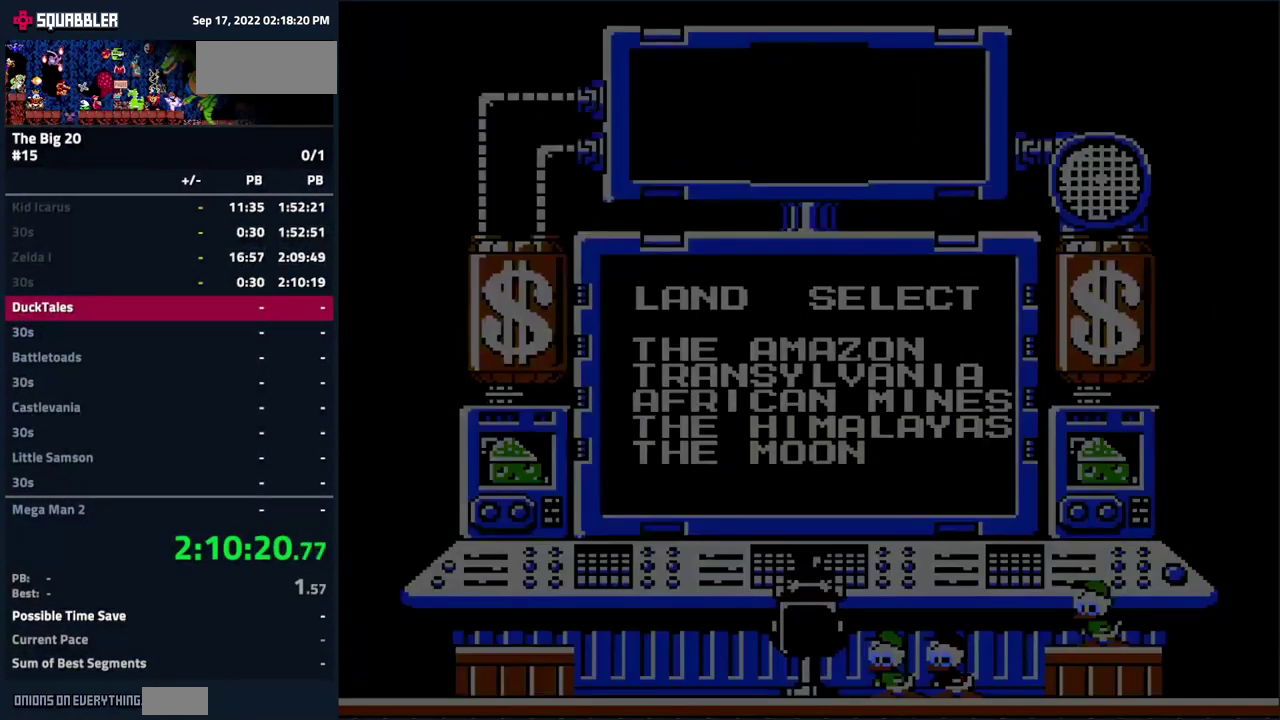
{"buttons": ["B", "DPAD_DOWN", "DPAD_RIGHT"], "events": [[167, "DPAD_DOWN", "down"], [167, "DPAD_RIGHT", "down"], [250, "B", "down"]]}
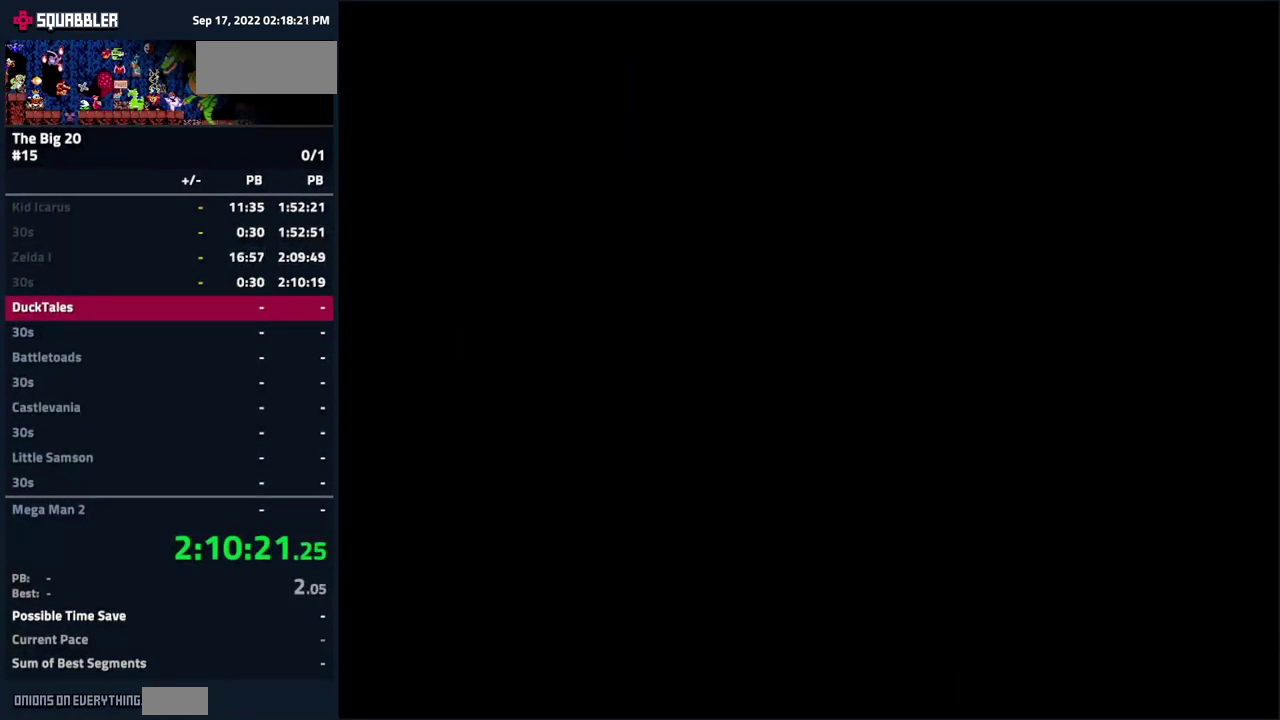
{"buttons": ["A", "DPAD_DOWN"], "events": [[100, "B", "up"], [350, "A", "down"], [433, "DPAD_RIGHT", "up"]]}
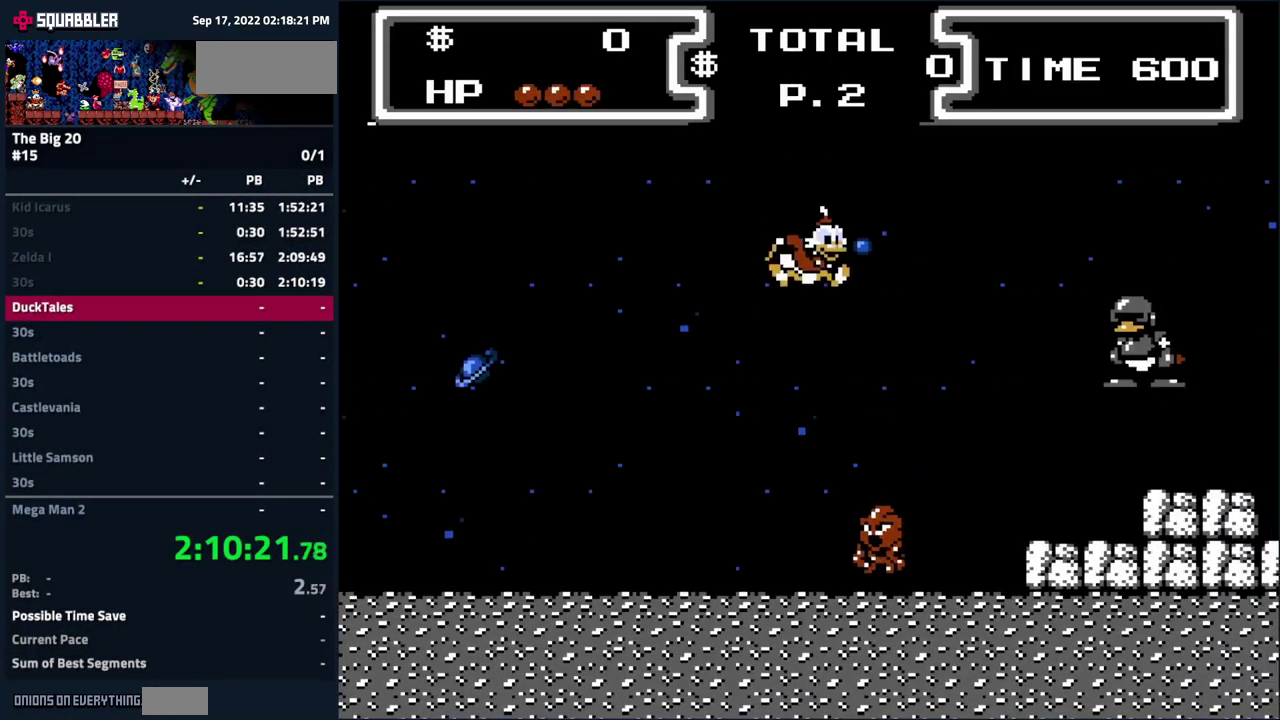
{"buttons": ["DPAD_LEFT"], "events": [[133, "B", "down"], [300, "DPAD_LEFT", "down"], [350, "DPAD_DOWN", "up"], [467, "A", "up"], [467, "B", "up"]]}
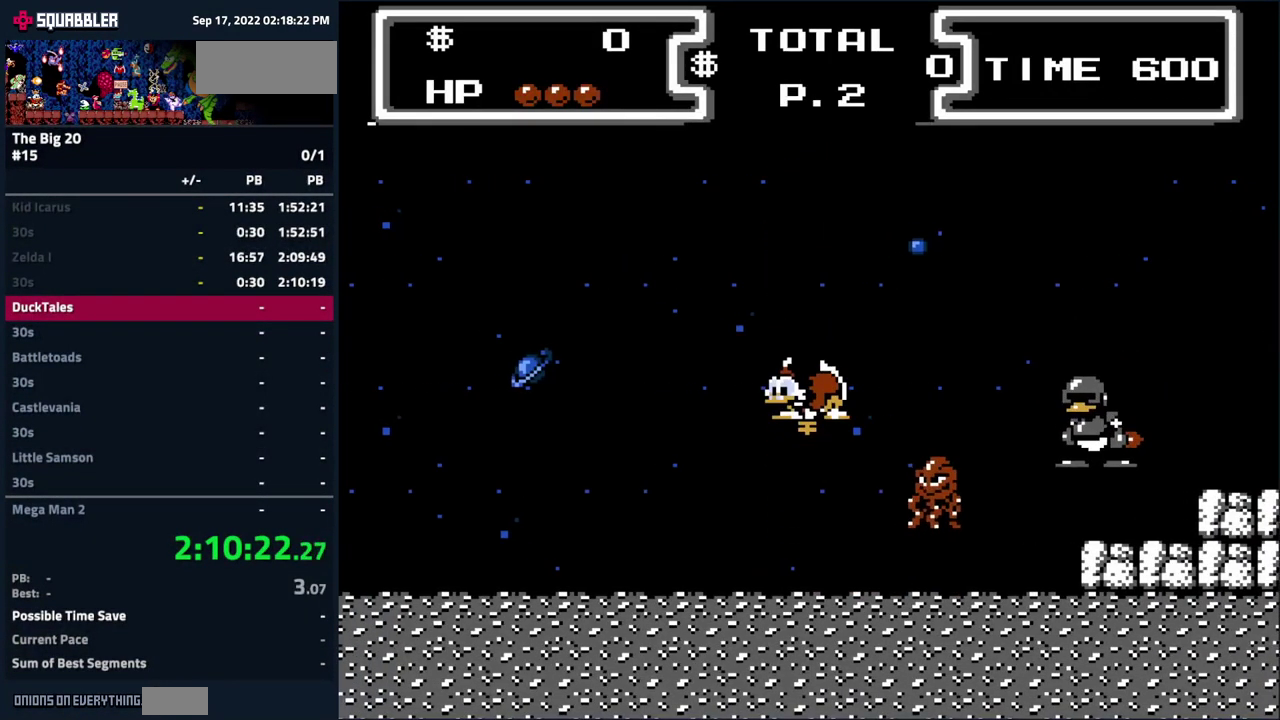
{"buttons": ["A", "B", "DPAD_LEFT"], "events": [[33, "DPAD_DOWN", "down"], [117, "DPAD_LEFT", "up"], [133, "DPAD_DOWN", "up"], [133, "DPAD_RIGHT", "down"], [150, "B", "down"], [317, "DPAD_LEFT", "down"], [317, "DPAD_RIGHT", "up"], [450, "A", "down"]]}
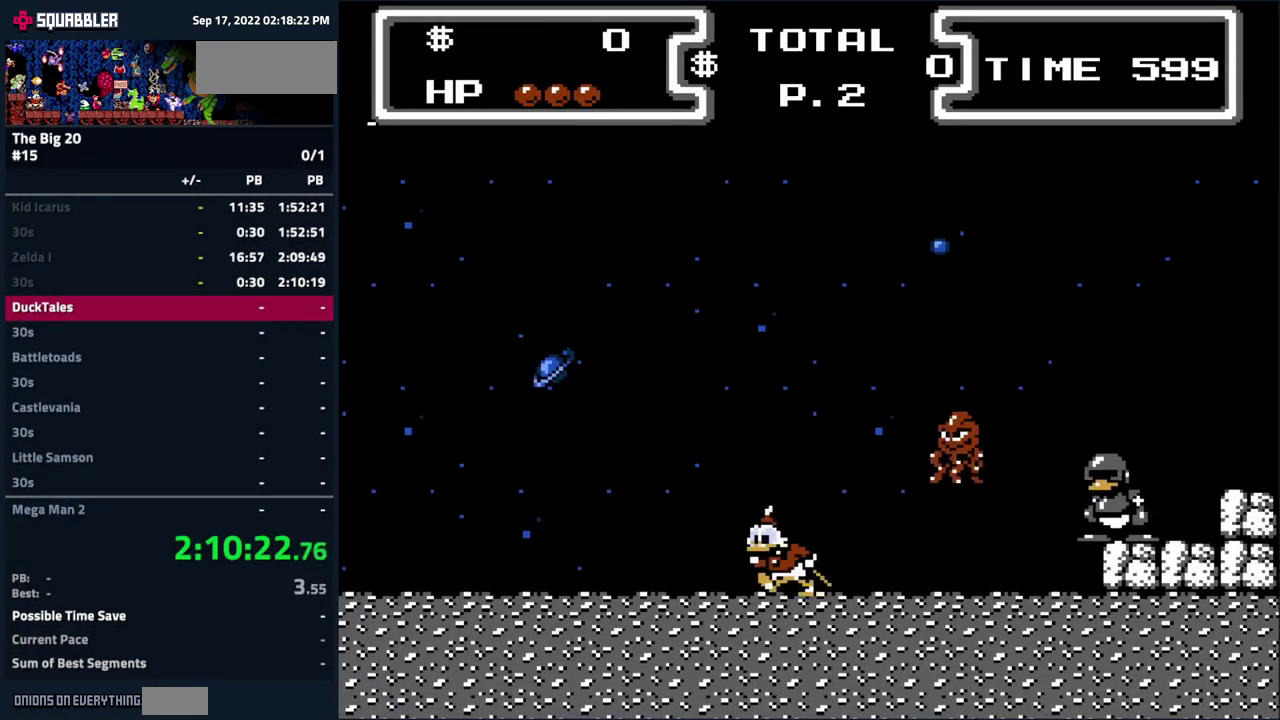
{"buttons": ["A", "B", "DPAD_DOWN", "DPAD_RIGHT"], "events": [[100, "DPAD_LEFT", "up"], [100, "DPAD_RIGHT", "down"], [483, "DPAD_DOWN", "down"]]}
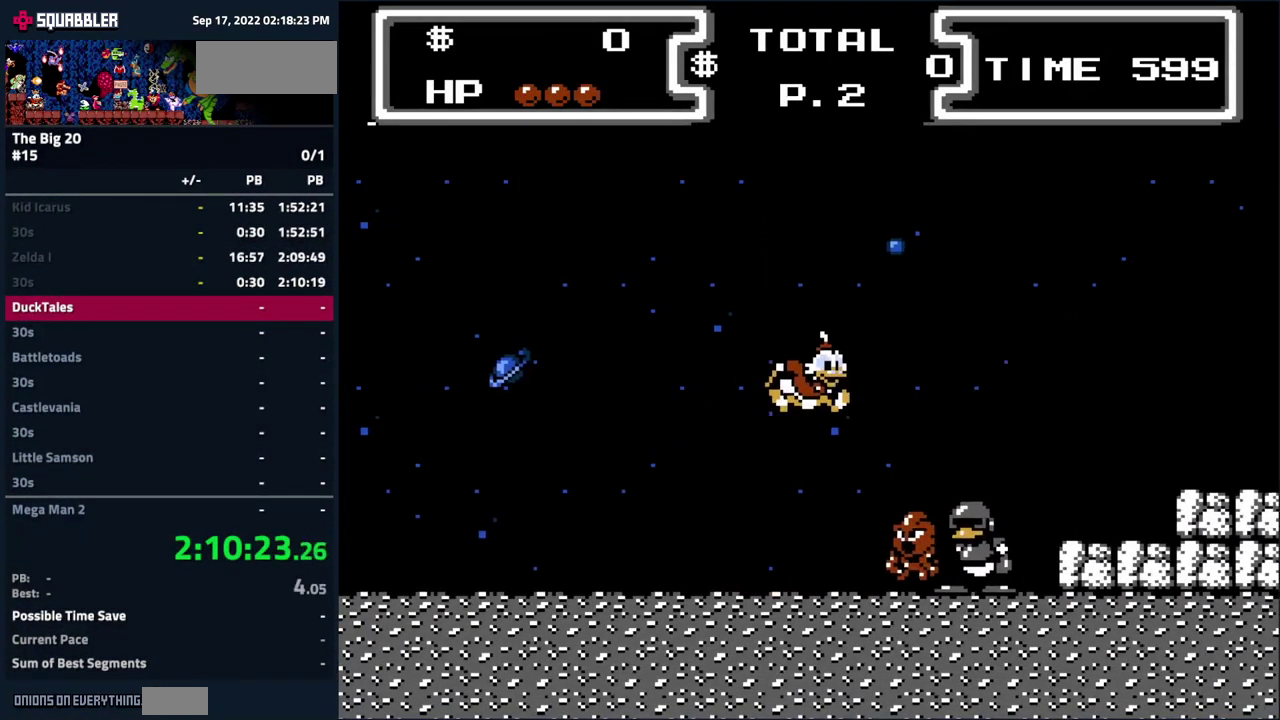
{"buttons": ["A", "B", "DPAD_RIGHT"], "events": [[117, "DPAD_DOWN", "up"], [183, "B", "up"], [233, "B", "down"], [267, "DPAD_DOWN", "down"], [450, "DPAD_DOWN", "up"]]}
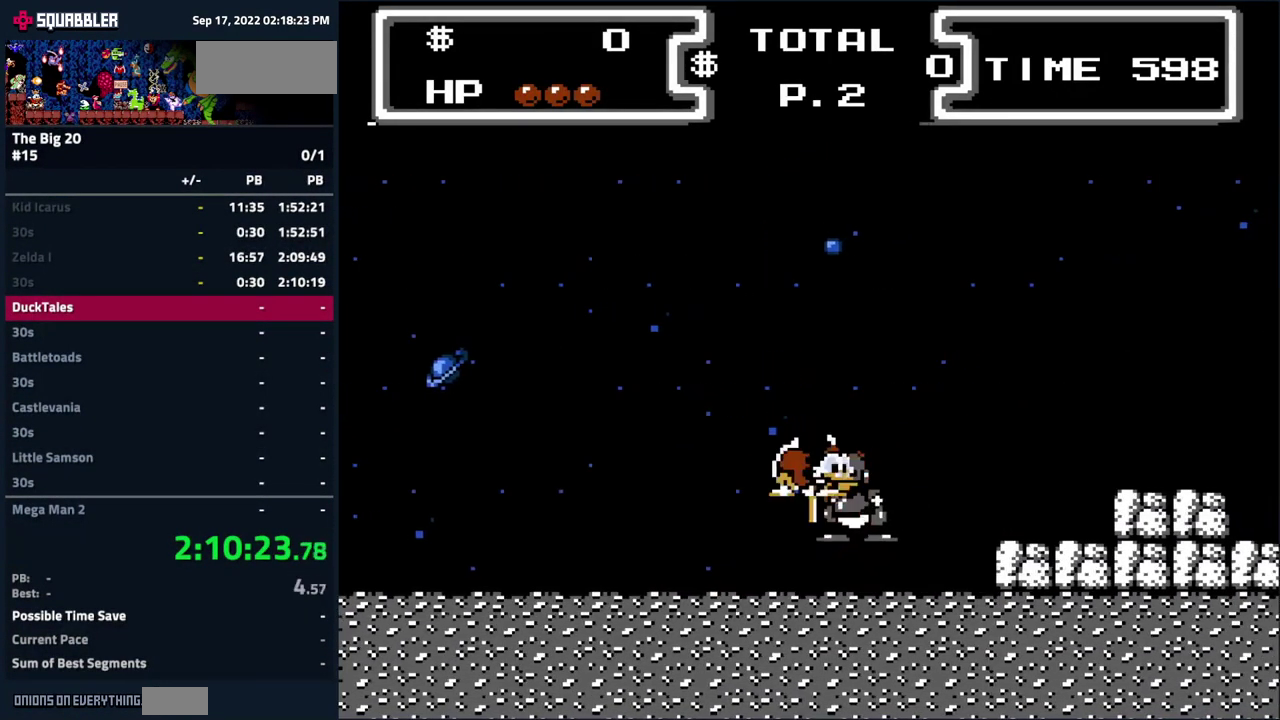
{"buttons": ["A", "DPAD_RIGHT"], "events": [[33, "B", "up"], [67, "A", "up"], [250, "A", "down"]]}
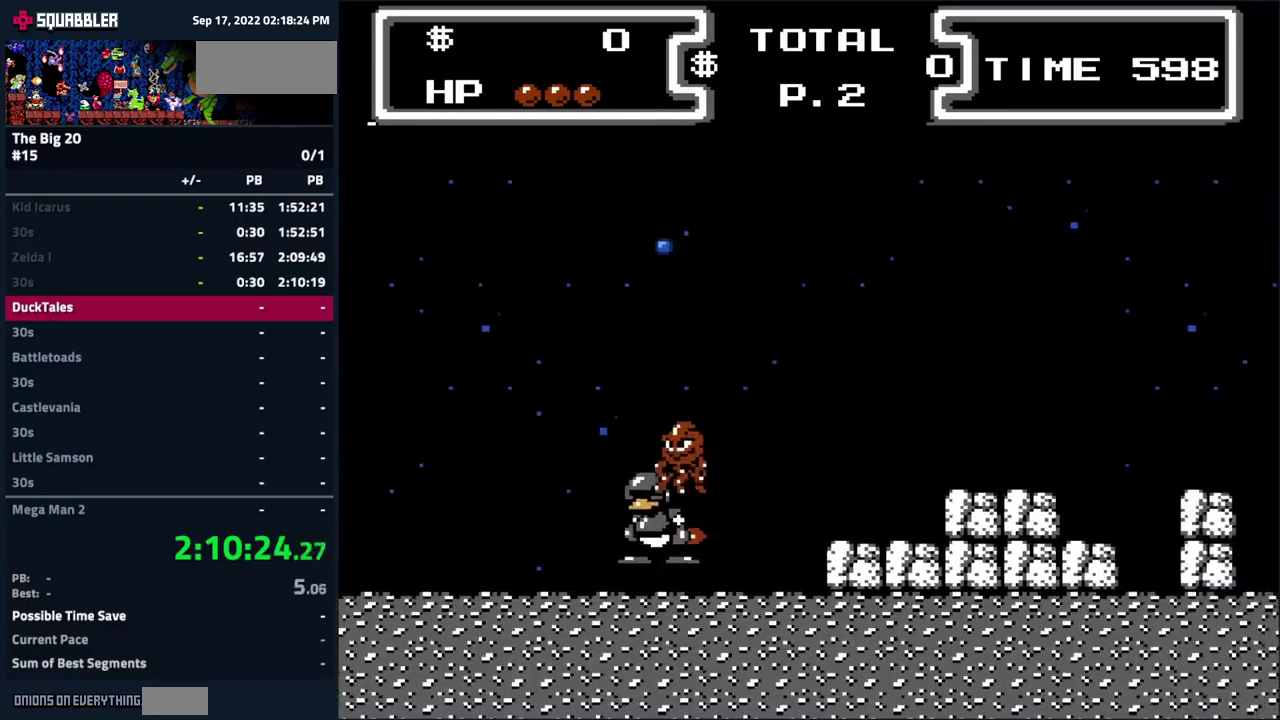
{"buttons": ["B", "DPAD_DOWN", "DPAD_RIGHT"], "events": [[234, "B", "down"], [267, "DPAD_DOWN", "down"], [350, "A", "up"]]}
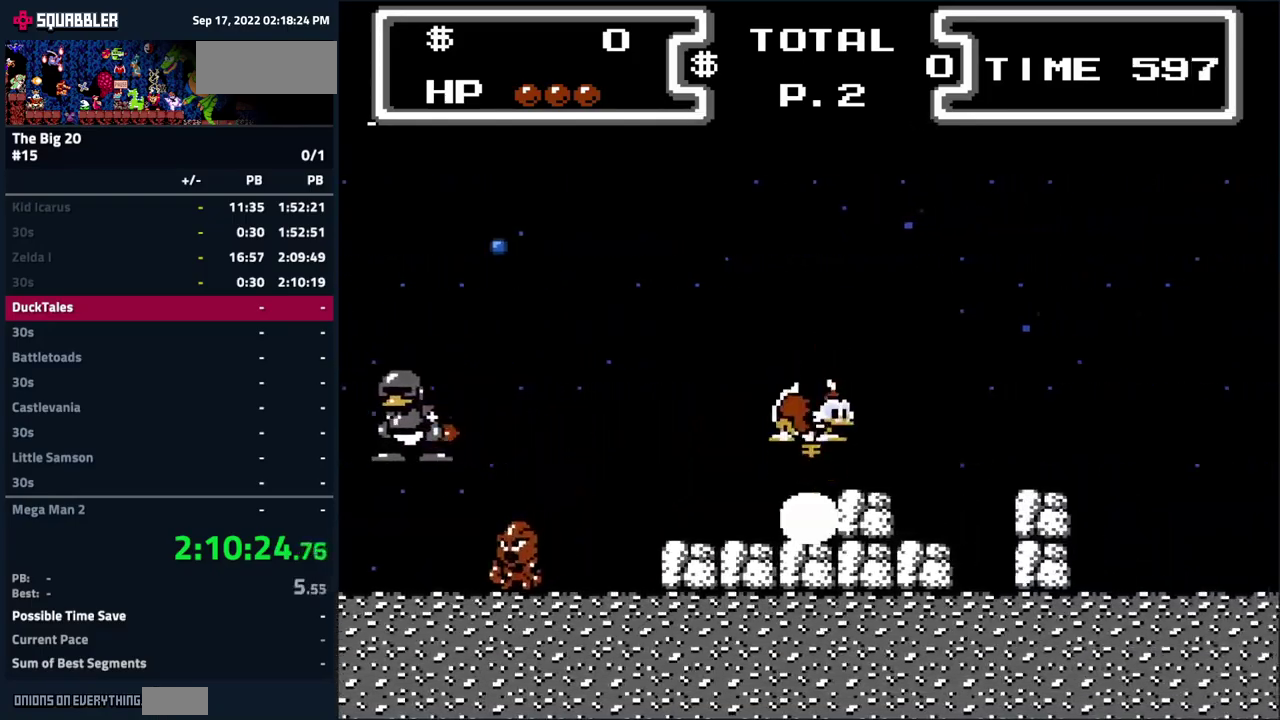
{"buttons": ["B", "DPAD_DOWN", "DPAD_RIGHT"], "events": []}
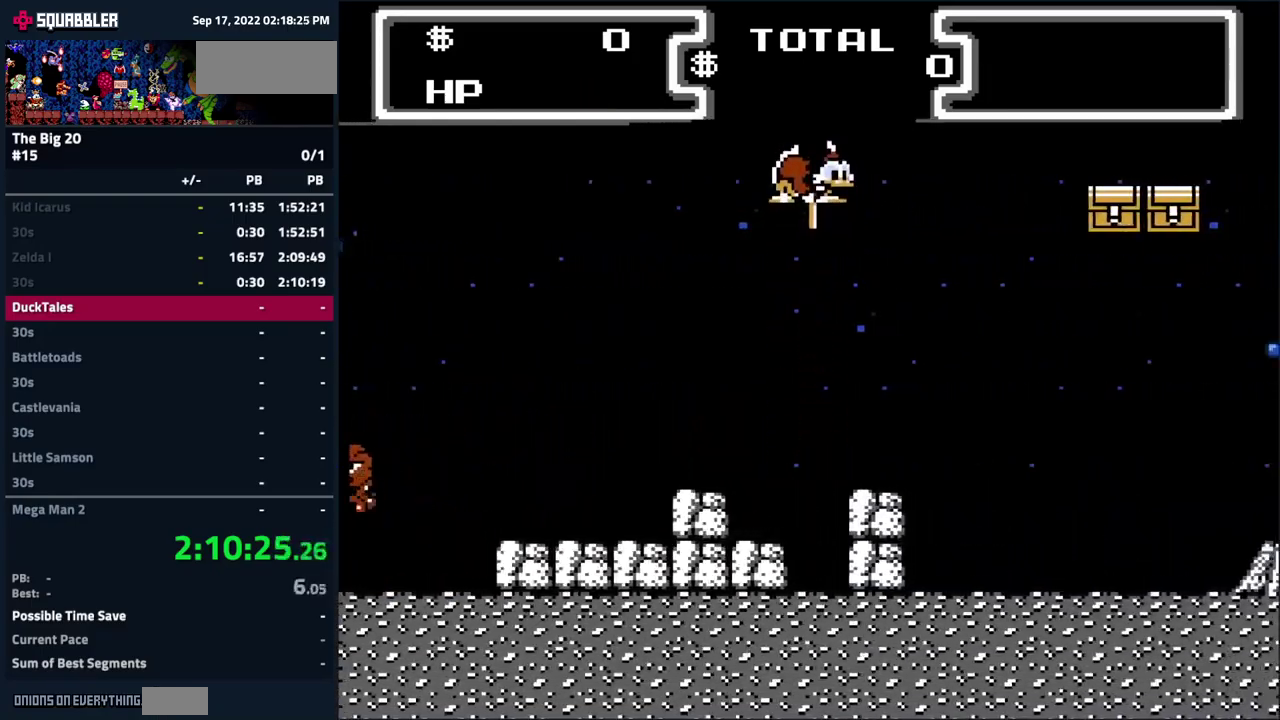
{"buttons": ["DPAD_RIGHT"], "events": [[400, "B", "up"], [450, "DPAD_DOWN", "up"]]}
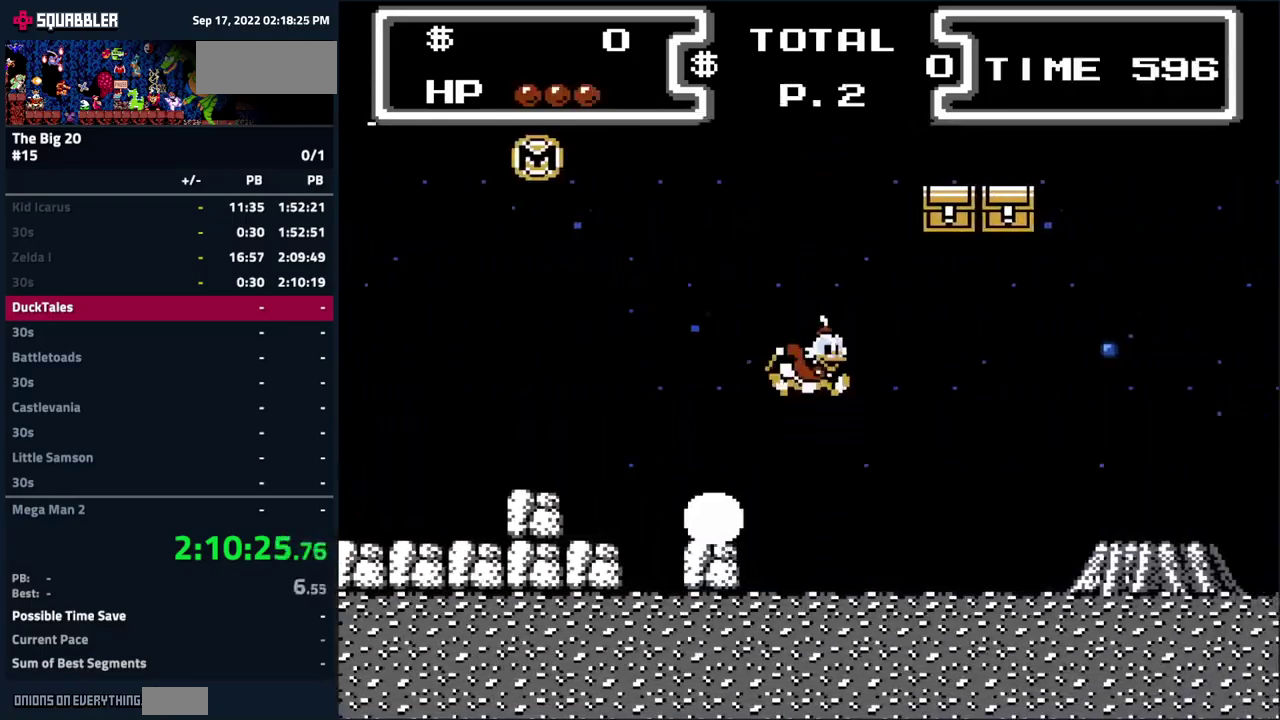
{"buttons": ["B", "DPAD_DOWN", "DPAD_RIGHT"], "events": [[450, "B", "down"], [467, "DPAD_DOWN", "down"]]}
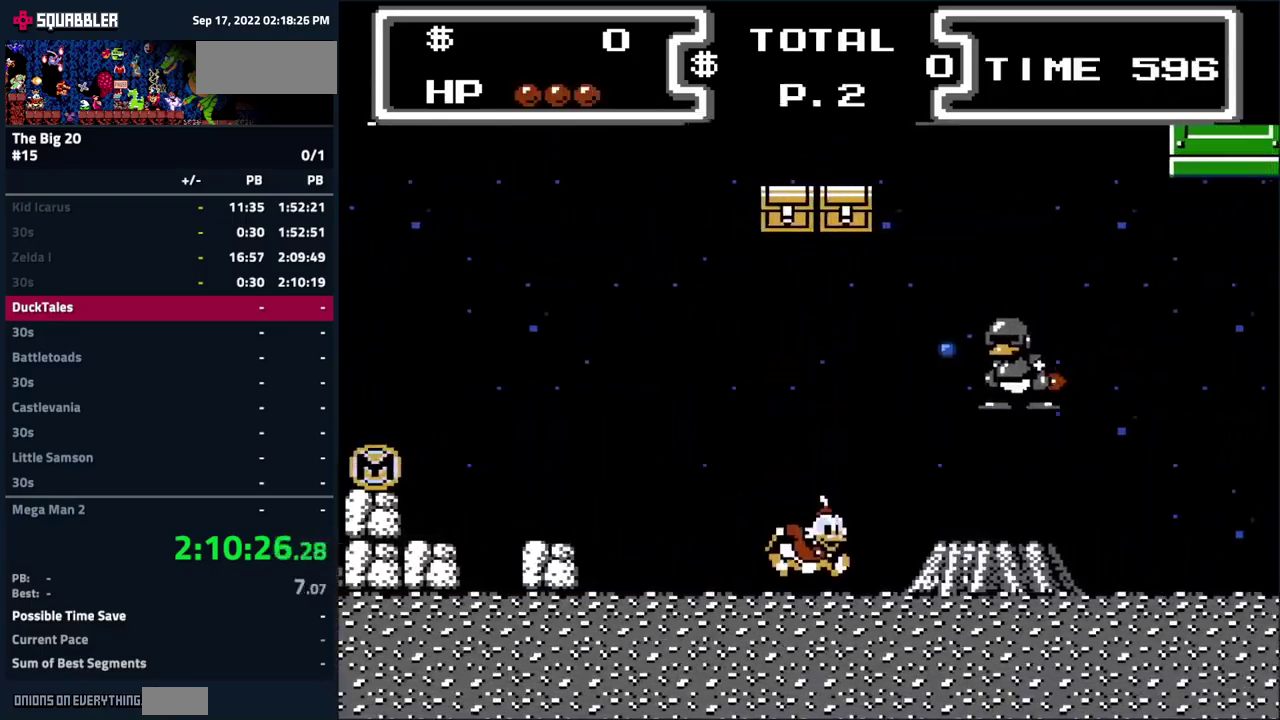
{"buttons": ["A", "B", "DPAD_DOWN", "DPAD_RIGHT"], "events": [[17, "A", "down"], [84, "DPAD_RIGHT", "up"], [117, "DPAD_DOWN", "up"], [150, "DPAD_RIGHT", "down"], [300, "DPAD_DOWN", "down"]]}
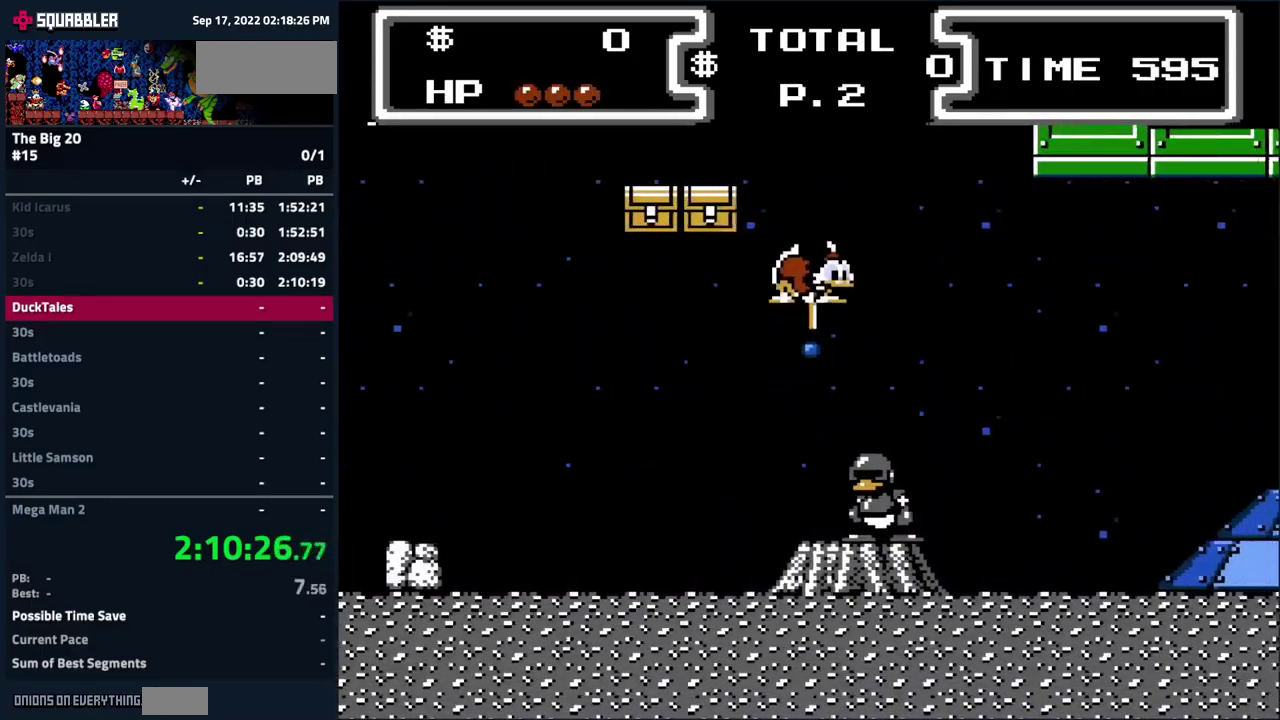
{"buttons": ["DPAD_RIGHT"], "events": [[167, "A", "up"], [400, "DPAD_DOWN", "up"], [417, "B", "up"]]}
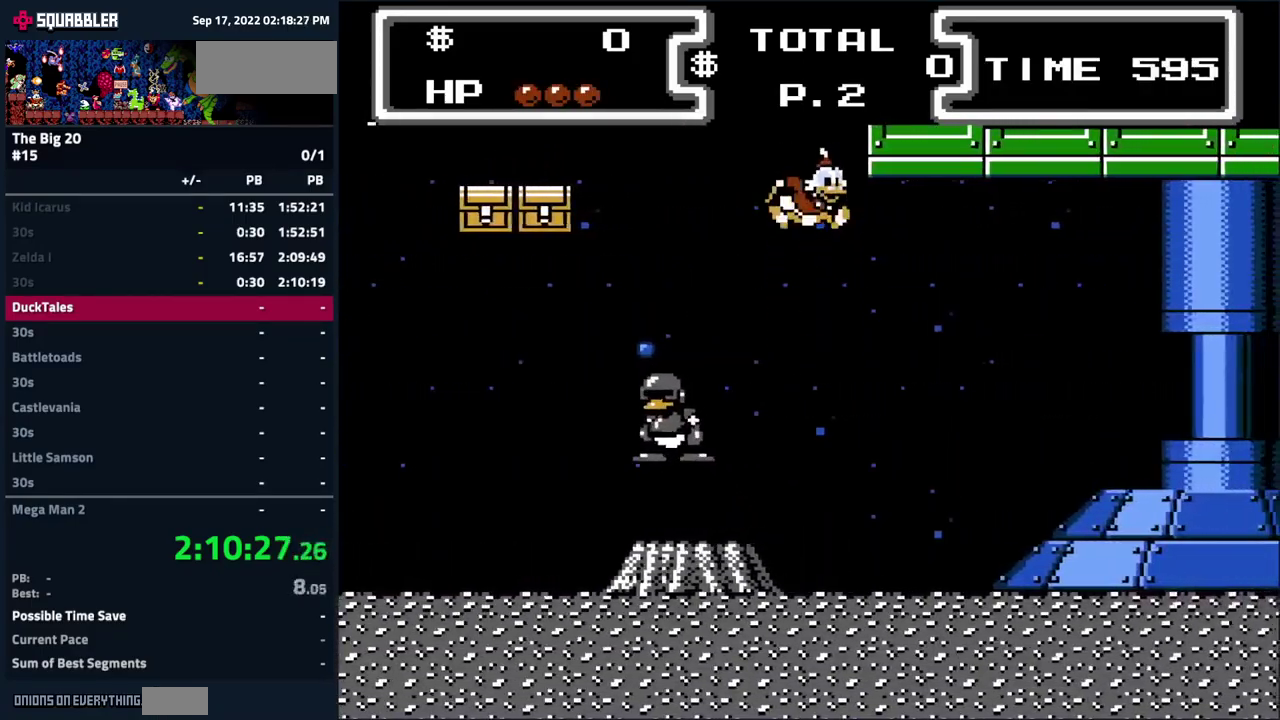
{"buttons": ["DPAD_RIGHT"], "events": []}
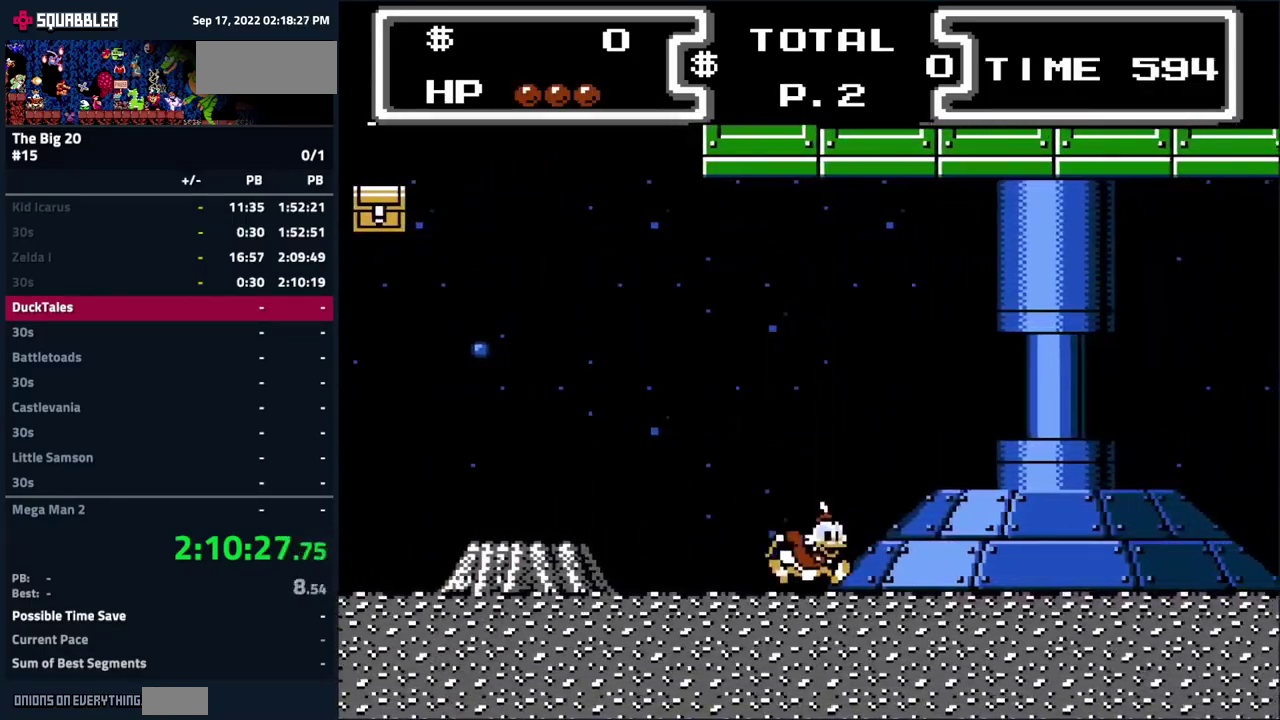
{"buttons": ["DPAD_RIGHT"], "events": []}
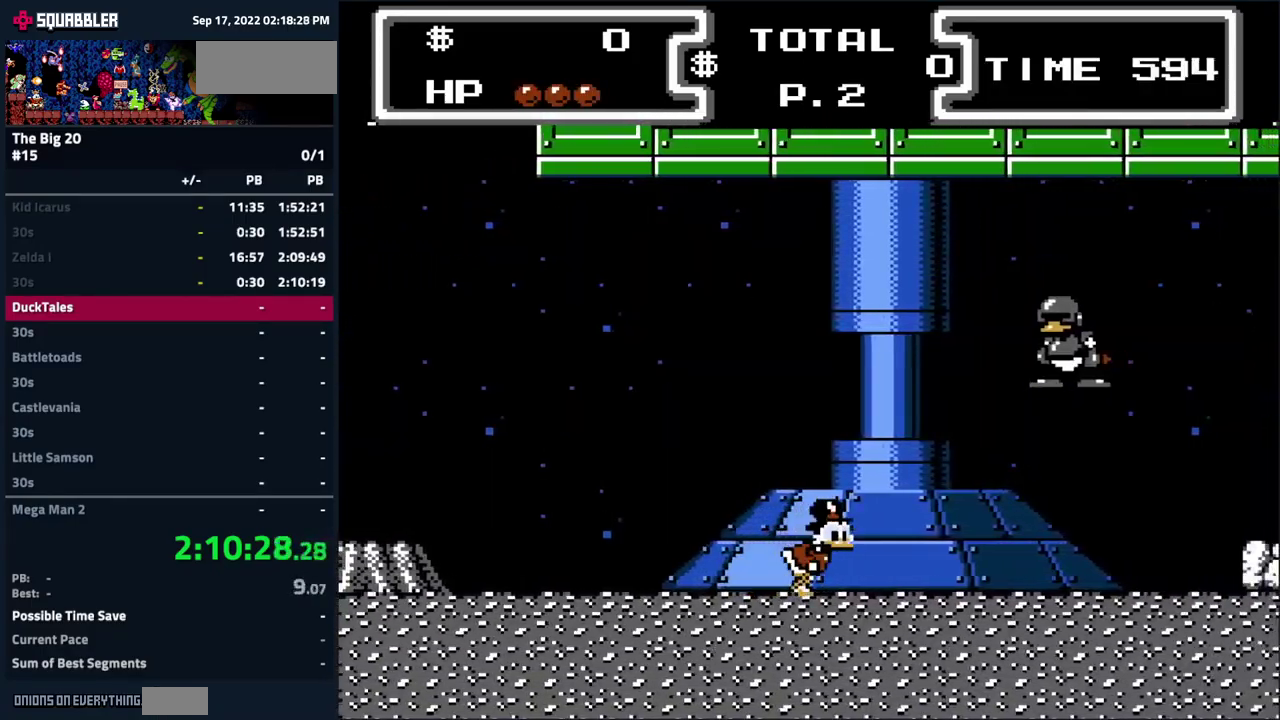
{"buttons": ["A", "B", "DPAD_DOWN", "DPAD_RIGHT"], "events": [[67, "A", "down"], [117, "DPAD_RIGHT", "up"], [217, "DPAD_RIGHT", "down"], [417, "DPAD_DOWN", "down"], [450, "B", "down"]]}
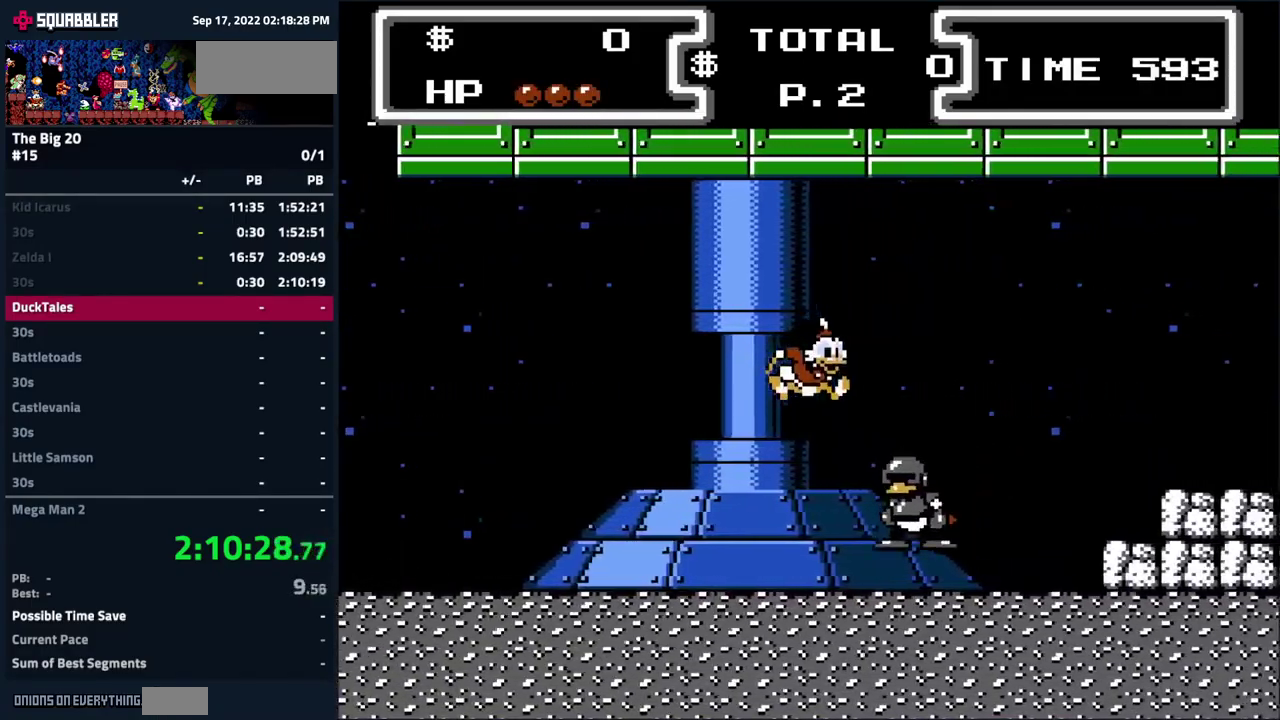
{"buttons": ["A", "B", "DPAD_DOWN", "DPAD_RIGHT"], "events": []}
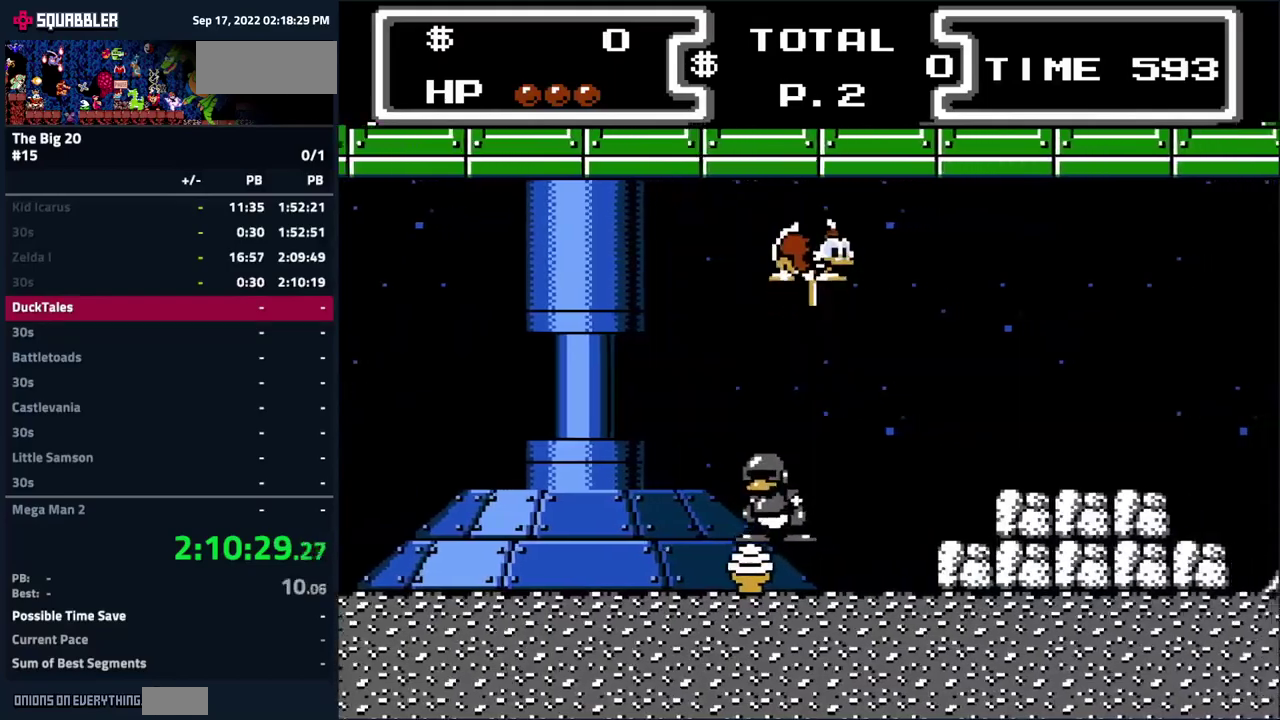
{"buttons": ["DPAD_LEFT"], "events": [[50, "DPAD_DOWN", "up"], [316, "A", "up"], [366, "B", "up"], [366, "DPAD_RIGHT", "up"], [400, "DPAD_LEFT", "down"]]}
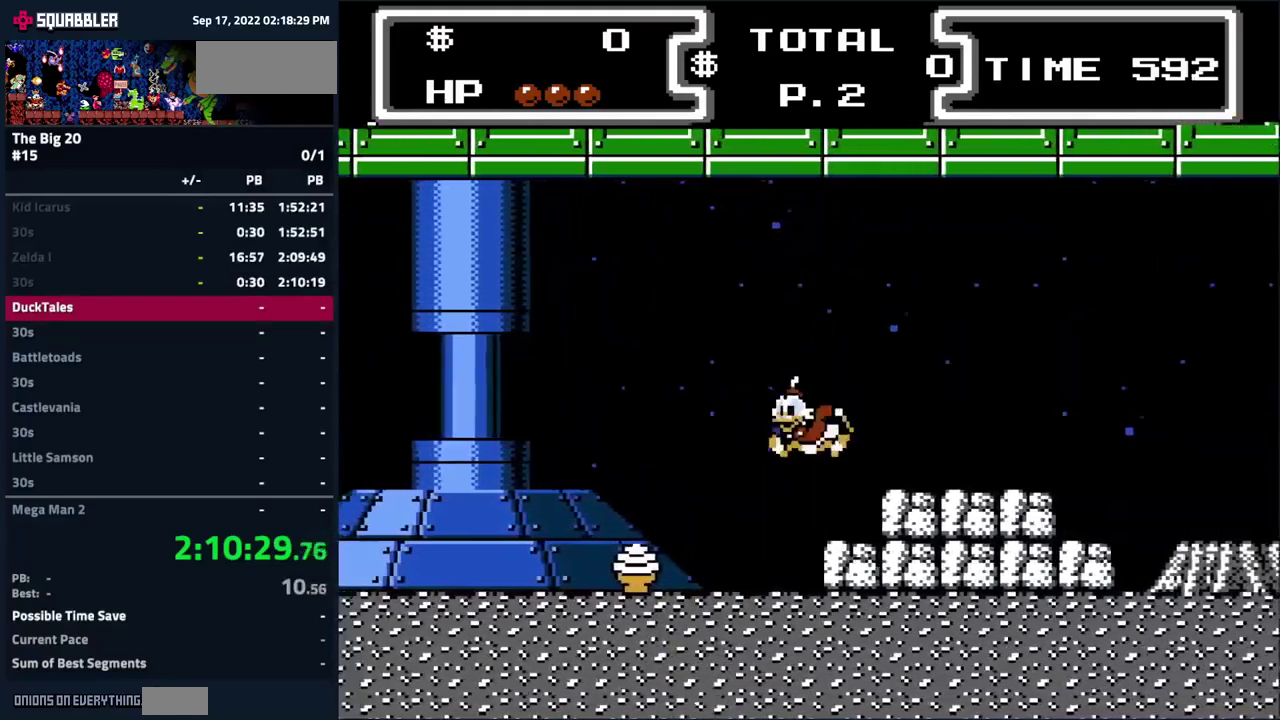
{"buttons": ["DPAD_RIGHT"], "events": [[416, "DPAD_LEFT", "up"], [433, "DPAD_RIGHT", "down"]]}
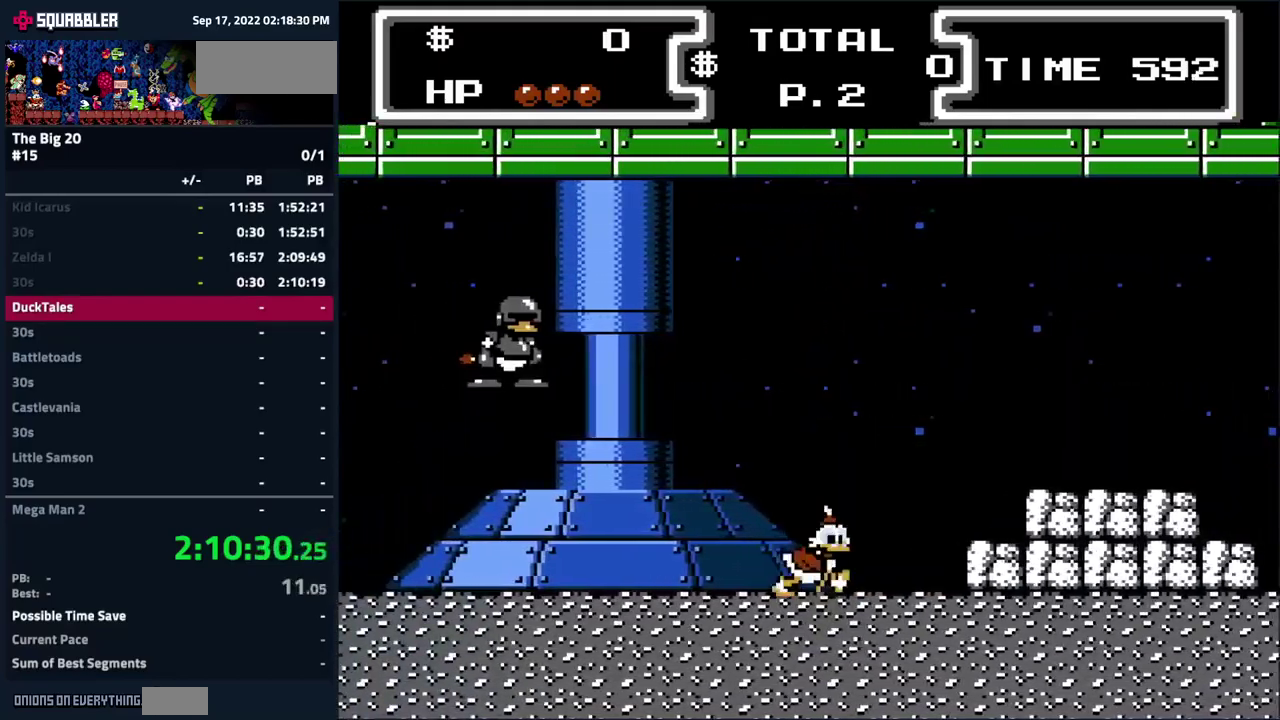
{"buttons": ["A", "DPAD_RIGHT"], "events": [[233, "A", "down"]]}
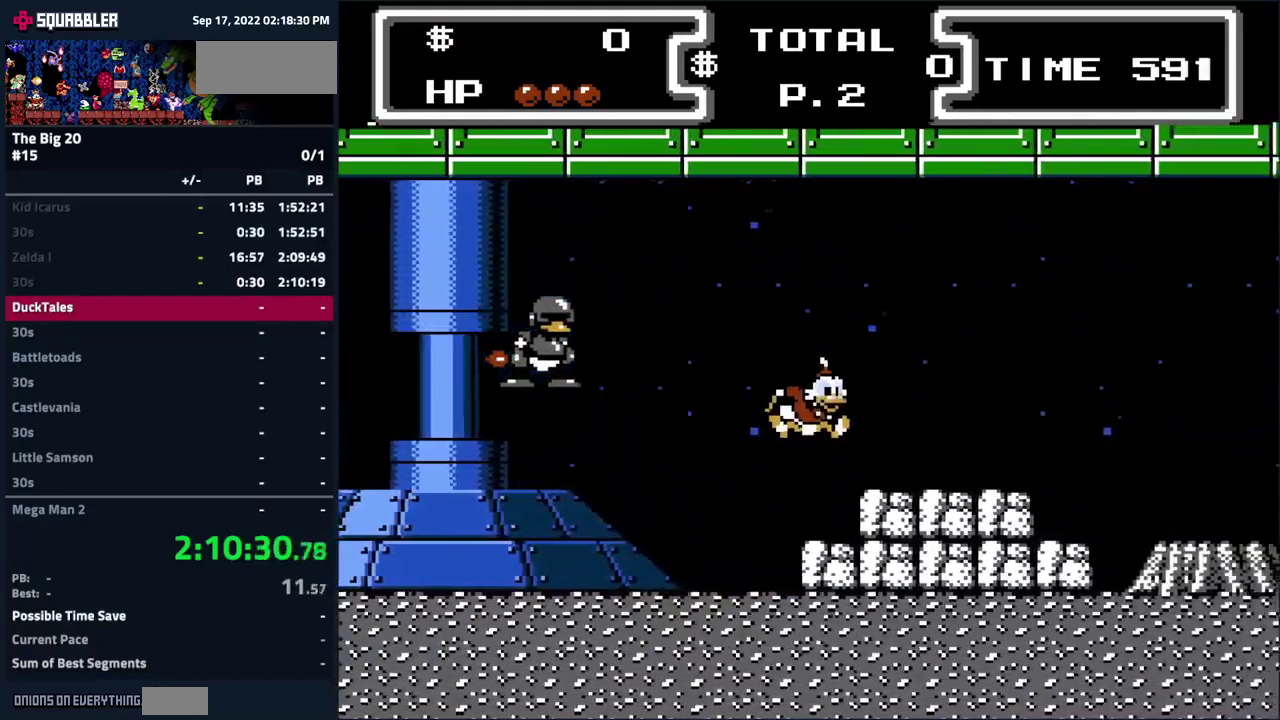
{"buttons": ["DPAD_RIGHT"], "events": [[50, "A", "up"]]}
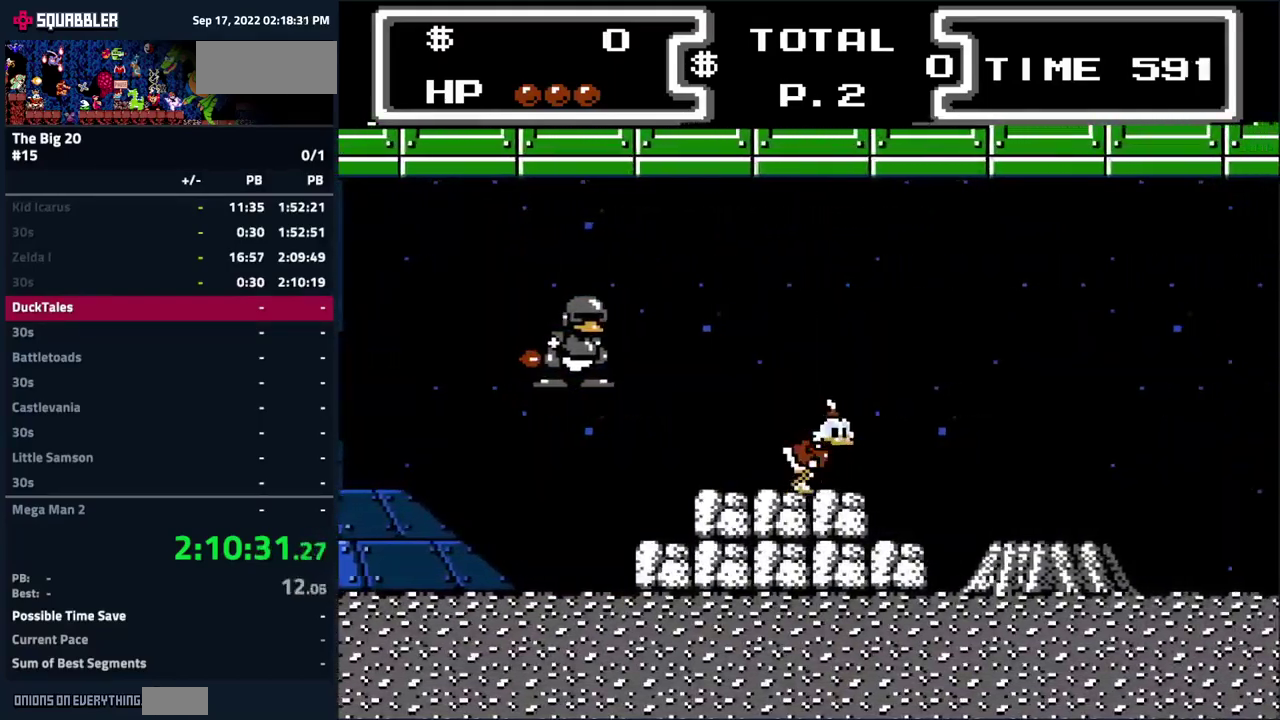
{"buttons": ["DPAD_RIGHT"], "events": [[50, "A", "down"], [200, "A", "up"]]}
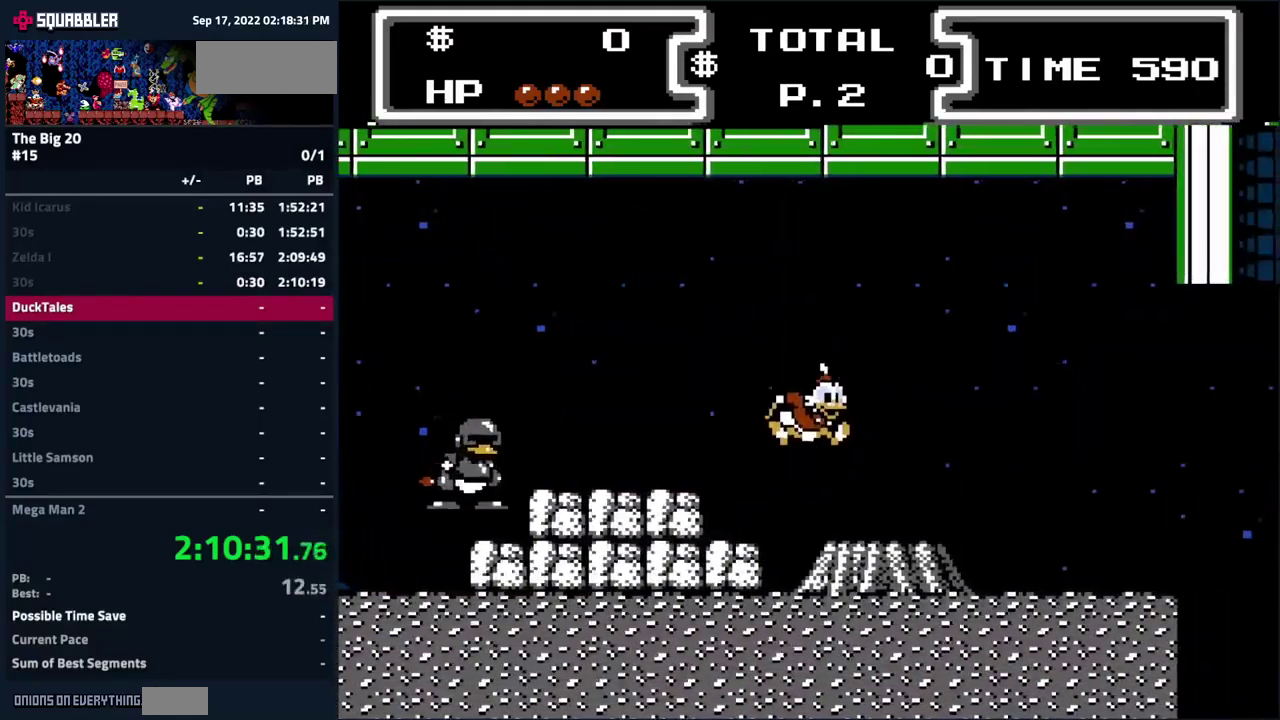
{"buttons": ["DPAD_RIGHT"], "events": []}
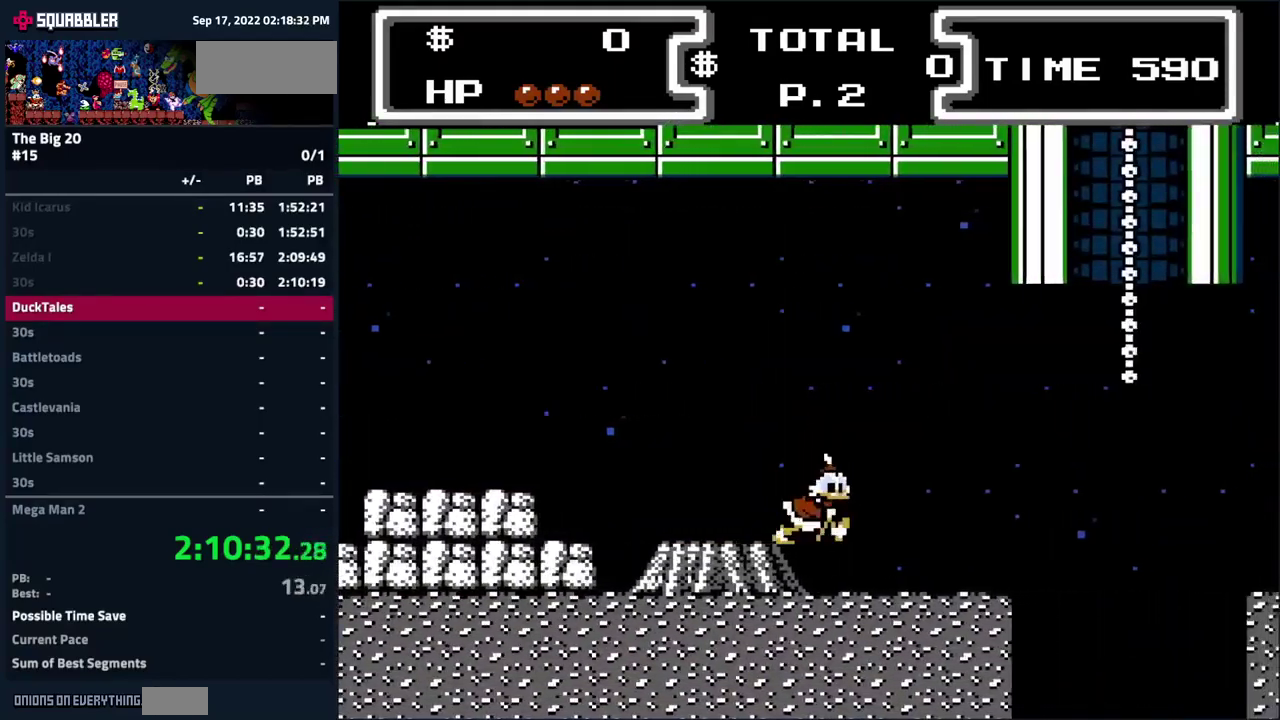
{"buttons": ["DPAD_RIGHT"], "events": []}
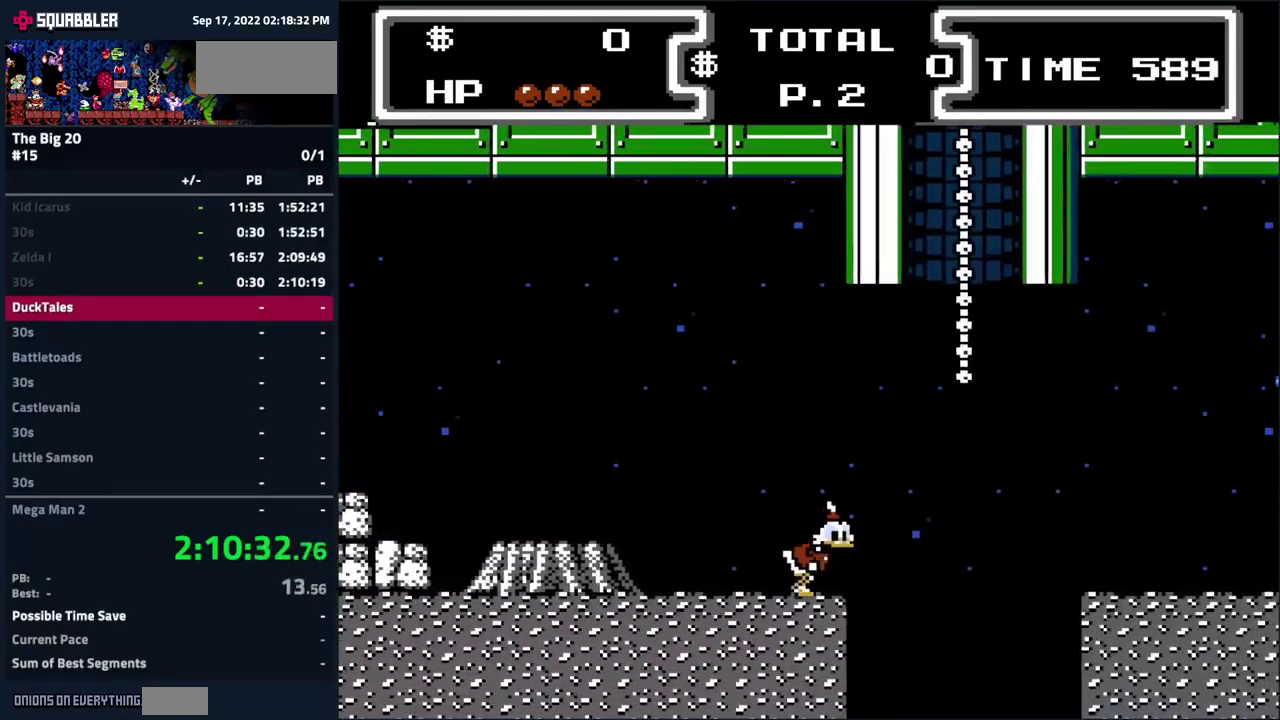
{"buttons": ["A", "DPAD_RIGHT"], "events": [[66, "A", "down"]]}
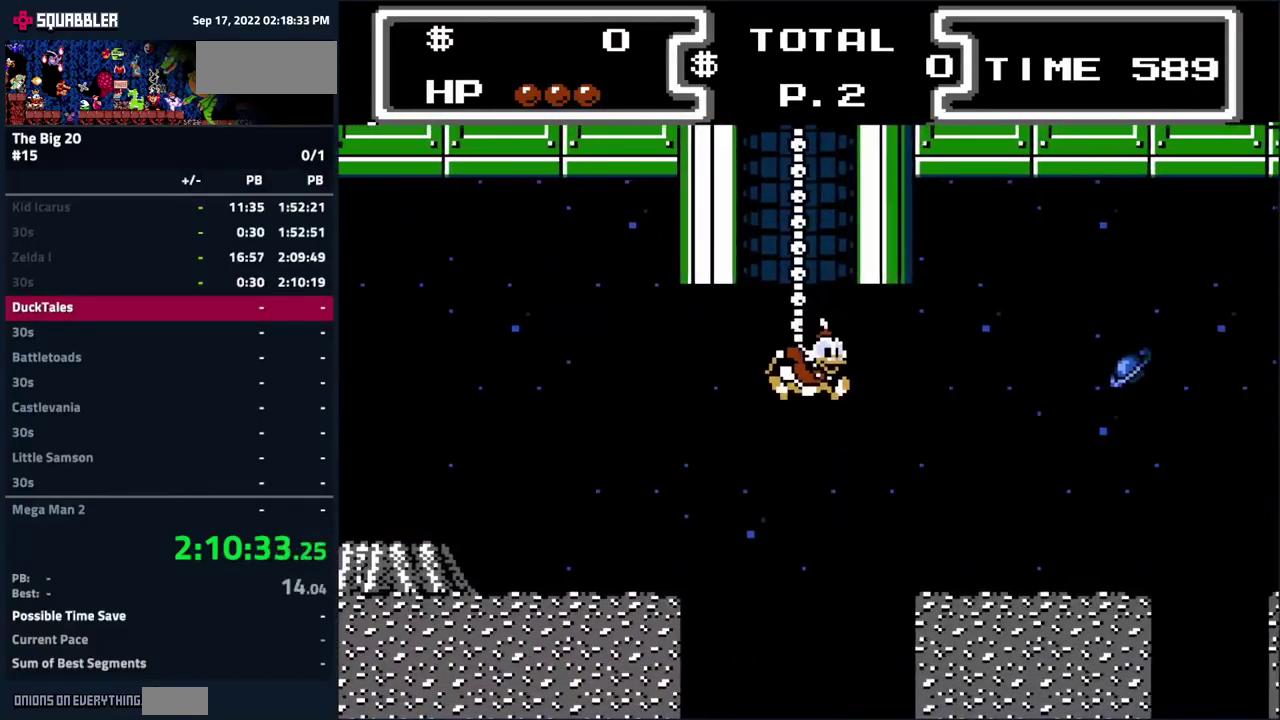
{"buttons": ["DPAD_RIGHT"], "events": [[183, "A", "up"]]}
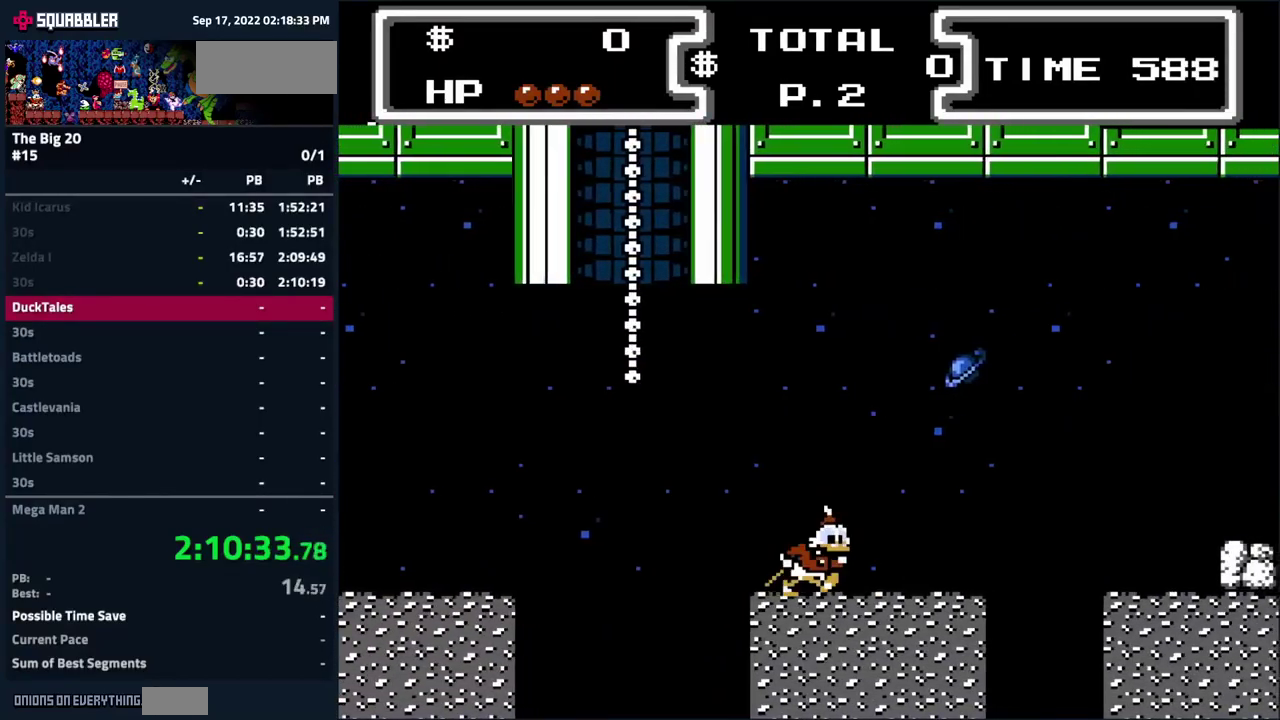
{"buttons": ["DPAD_RIGHT"], "events": [[283, "A", "down"], [467, "A", "up"]]}